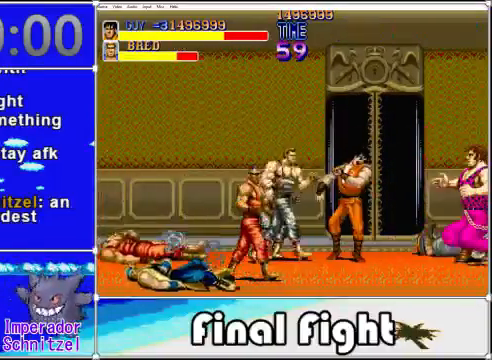
Gameplay with a controller (Xbox layout); each line is a JSON object with the inputs held at the frame after it (dt_ms = milliseconds from this image to that frame). "events" lists button and stick changes between this image and that frame as [ms after this image, input, new state], when the widget could be followed in between. Not read: L1 L2 R1 R2 left_stick right_stick.
{"dt_ms": 480, "buttons": ["A", "X"], "events": [[240, "A", "down"], [240, "X", "down"], [320, "DPAD_LEFT", "up"], [320, "X", "up"], [360, "A", "up"], [400, "A", "down"], [400, "X", "down"]]}
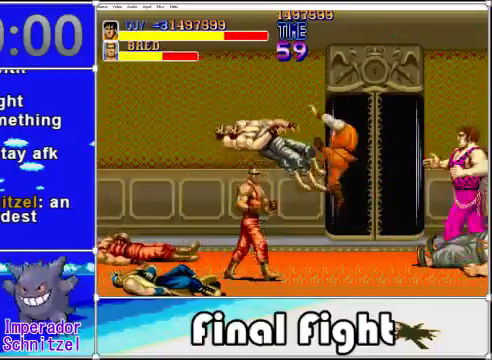
{"dt_ms": 520, "buttons": [], "events": [[40, "A", "up"], [40, "X", "up"], [120, "A", "down"], [160, "X", "down"], [280, "A", "up"], [360, "X", "up"]]}
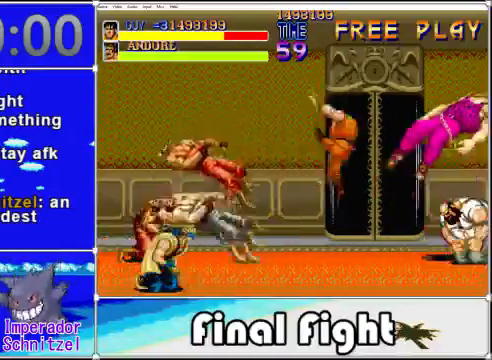
{"dt_ms": 480, "buttons": ["A", "DPAD_LEFT"], "events": [[200, "DPAD_LEFT", "down"], [480, "A", "down"]]}
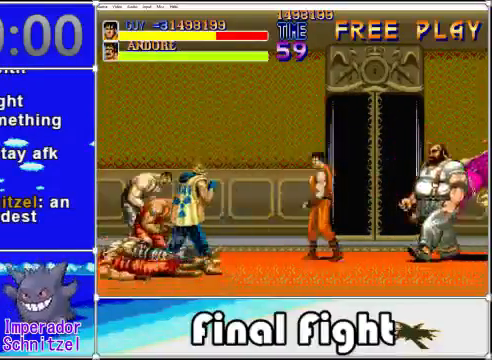
{"dt_ms": 1000, "buttons": ["DPAD_LEFT"]}
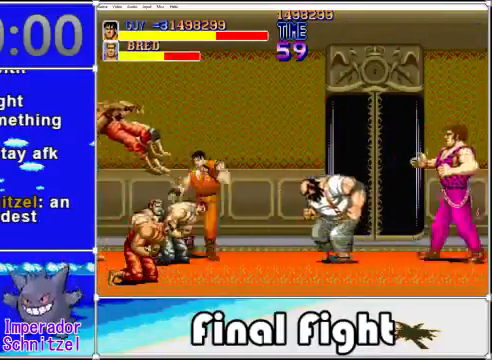
{"dt_ms": 520, "buttons": ["A", "X"], "events": [[80, "DPAD_LEFT", "up"], [120, "A", "down"], [120, "X", "down"], [240, "A", "up"], [240, "X", "up"], [320, "A", "down"], [320, "X", "down"], [400, "A", "up"], [400, "X", "up"], [480, "A", "down"], [480, "X", "down"]]}
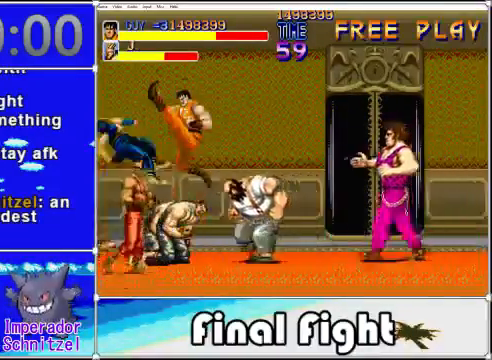
{"dt_ms": 480, "buttons": ["A"], "events": [[120, "A", "up"], [120, "X", "up"], [200, "A", "down"], [200, "X", "down"], [280, "A", "up"], [280, "X", "up"], [400, "A", "down"], [400, "X", "down"], [480, "X", "up"]]}
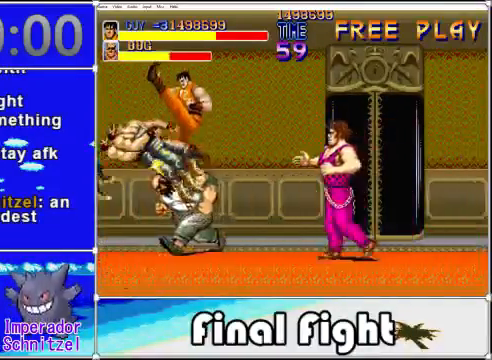
{"dt_ms": 520, "buttons": ["A"], "events": [[40, "A", "up"], [160, "A", "down"], [160, "X", "down"], [280, "A", "up"], [280, "X", "up"], [440, "A", "down"], [440, "X", "down"], [520, "X", "up"]]}
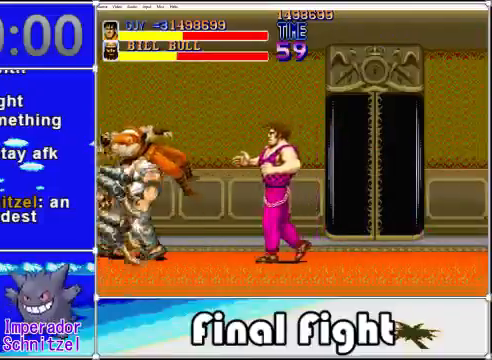
{"dt_ms": 480, "buttons": ["A", "X"], "events": [[40, "A", "up"], [480, "A", "down"], [480, "X", "down"]]}
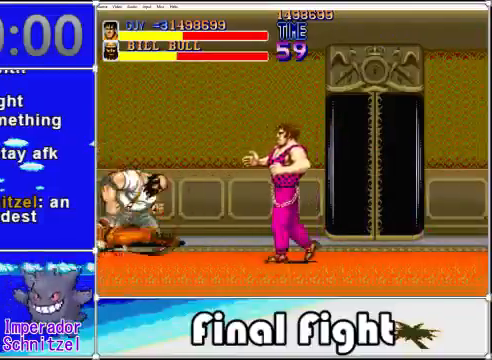
{"dt_ms": 520, "buttons": ["DPAD_RIGHT"], "events": [[120, "A", "up"], [120, "X", "up"], [440, "DPAD_RIGHT", "down"]]}
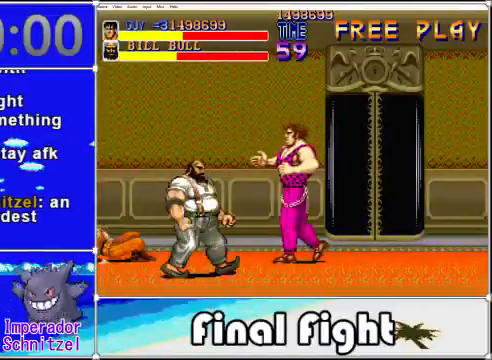
{"dt_ms": 480, "buttons": ["DPAD_RIGHT"], "events": []}
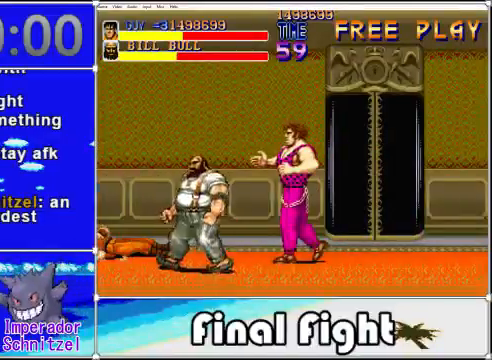
{"dt_ms": 520, "buttons": ["DPAD_RIGHT"], "events": [[360, "A", "down"], [440, "A", "up"]]}
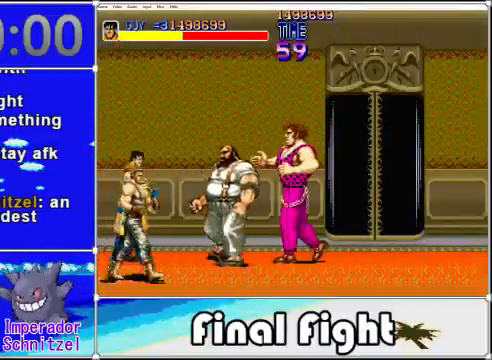
{"dt_ms": 480, "buttons": ["DPAD_RIGHT"], "events": [[40, "X", "down"], [120, "X", "up"], [240, "X", "down"], [280, "X", "up"]]}
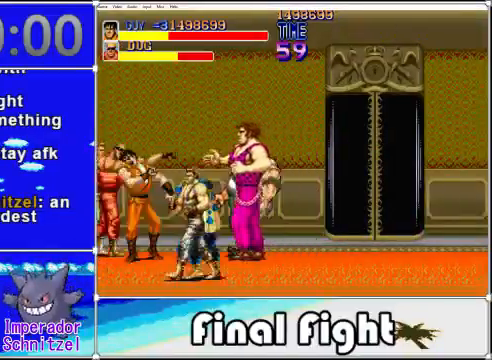
{"dt_ms": 520, "buttons": ["A", "X"], "events": [[80, "A", "down"], [80, "DPAD_RIGHT", "up"], [80, "X", "down"], [240, "A", "up"], [240, "X", "up"], [320, "A", "down"], [320, "X", "down"], [400, "X", "up"], [480, "X", "down"]]}
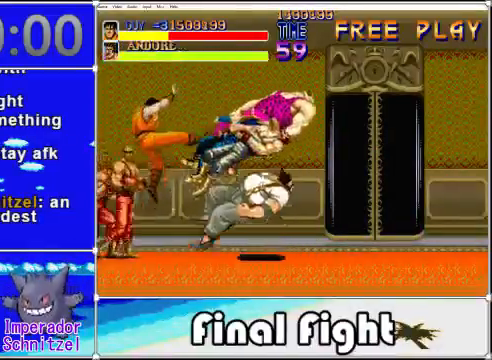
{"dt_ms": 480, "buttons": ["DPAD_RIGHT"], "events": [[40, "A", "up"], [40, "X", "up"], [440, "DPAD_RIGHT", "down"]]}
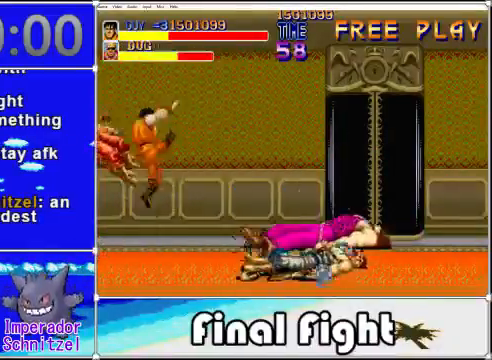
{"dt_ms": 520, "buttons": ["DPAD_RIGHT"], "events": []}
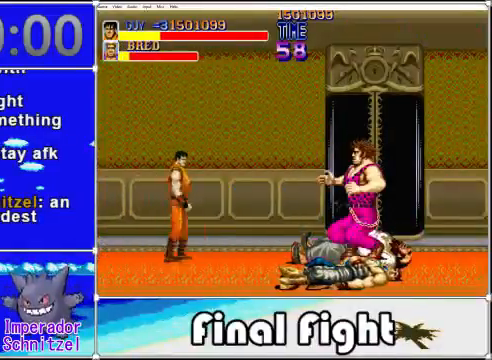
{"dt_ms": 480, "buttons": ["DPAD_RIGHT"], "events": [[160, "DPAD_DOWN", "down"], [240, "A", "down"], [280, "DPAD_DOWN", "up"], [320, "A", "up"]]}
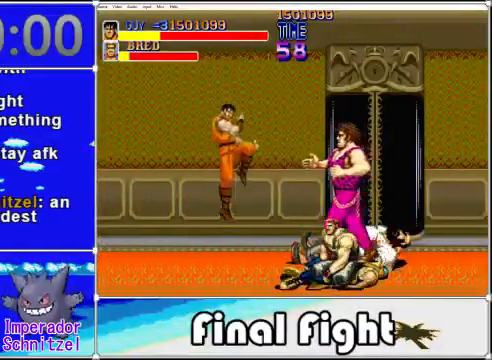
{"dt_ms": 520, "buttons": ["DPAD_RIGHT"], "events": [[40, "X", "down"], [80, "X", "up"], [200, "X", "down"], [320, "X", "up"], [360, "X", "down"], [520, "X", "up"]]}
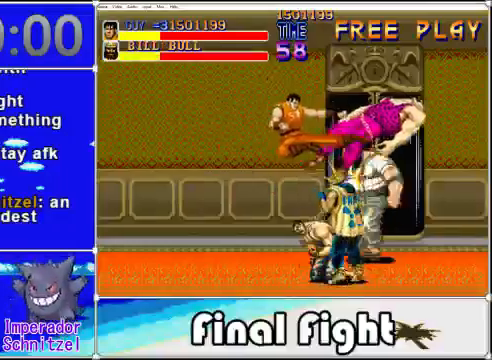
{"dt_ms": 480, "buttons": ["A"], "events": [[360, "A", "down"], [360, "X", "down"], [480, "DPAD_RIGHT", "up"], [480, "X", "up"]]}
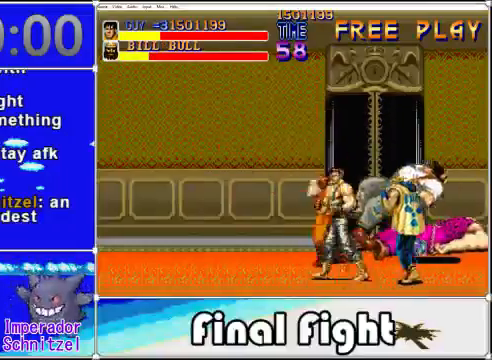
{"dt_ms": 520, "buttons": [], "events": [[40, "A", "up"], [120, "A", "down"], [120, "X", "down"], [240, "A", "up"], [280, "X", "up"], [360, "X", "down"], [400, "A", "down"], [480, "A", "up"], [480, "X", "up"]]}
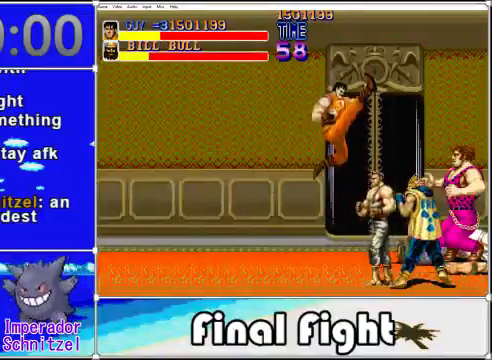
{"dt_ms": 480, "buttons": ["DPAD_RIGHT"], "events": [[320, "X", "down"], [400, "DPAD_RIGHT", "down"], [400, "X", "up"]]}
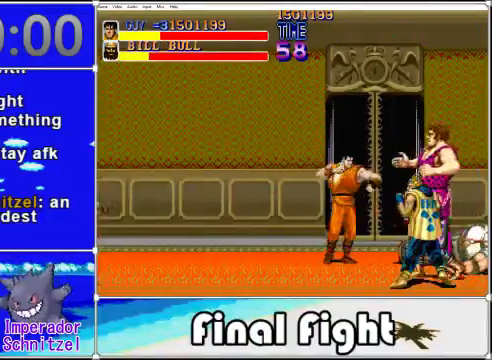
{"dt_ms": 520, "buttons": [], "events": [[40, "X", "down"], [80, "X", "up"], [120, "DPAD_RIGHT", "up"], [200, "X", "down"], [280, "X", "up"], [360, "X", "down"], [440, "X", "up"]]}
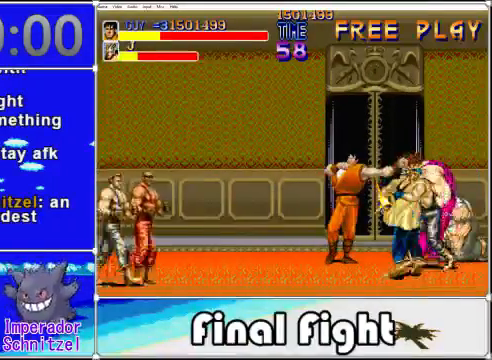
{"dt_ms": 480, "buttons": [], "events": [[40, "X", "down"], [280, "X", "up"], [360, "X", "down"], [440, "X", "up"]]}
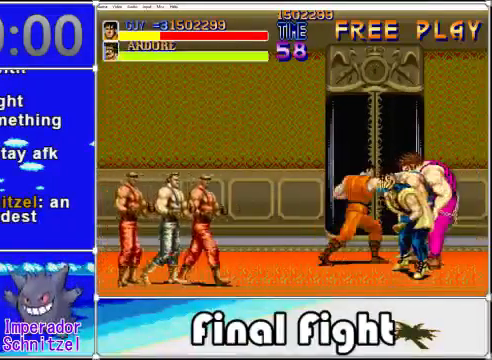
{"dt_ms": 520, "buttons": [], "events": [[40, "X", "down"], [120, "X", "up"], [240, "X", "down"], [320, "X", "up"], [400, "X", "down"], [480, "X", "up"]]}
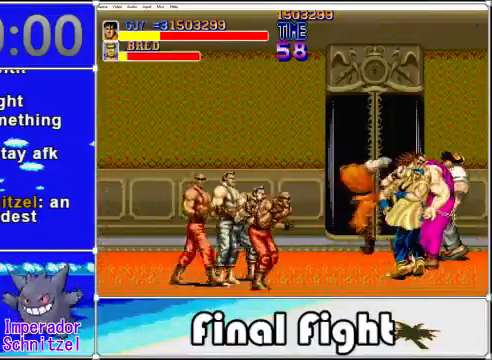
{"dt_ms": 480, "buttons": [], "events": [[160, "DPAD_RIGHT", "down"], [280, "A", "down"], [280, "DPAD_RIGHT", "up"], [280, "X", "down"], [400, "A", "up"], [400, "X", "up"]]}
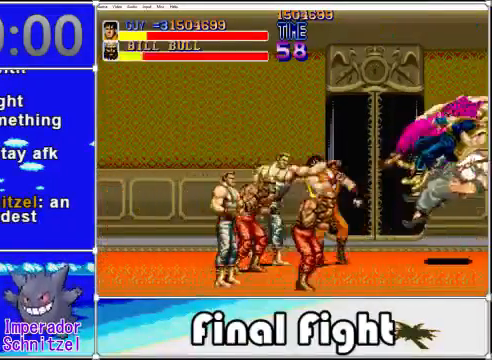
{"dt_ms": 520, "buttons": [], "events": [[40, "A", "down"], [40, "X", "down"], [120, "A", "up"], [120, "X", "up"], [200, "A", "down"], [200, "X", "down"], [320, "A", "up"], [320, "X", "up"]]}